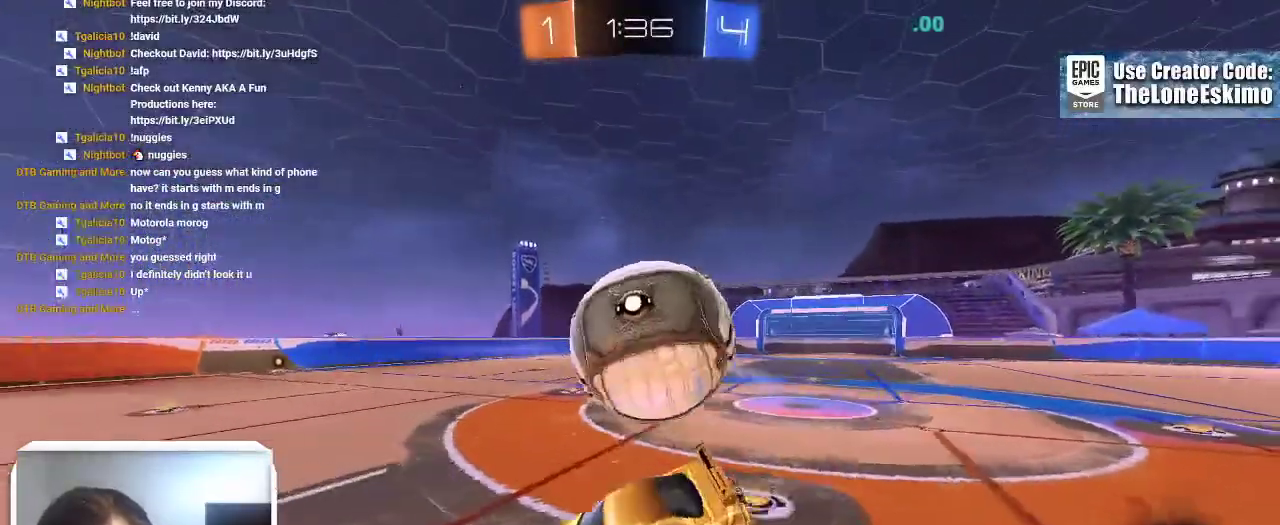
Gameplay with a controller (Xbox layout); each line is a JSON object with the inputs held at the frame after it. "events" lists button and stick changes between this image and that frame as [ms after this image, input, new state], when the widget could be followed in between. This overlay highlights the sticks when they move; stick clicks (L3) are not distinguishable. This document gives stick clicks only as held states, not as events. Not read: R2 R3.
{"buttons": [], "left_stick": "right", "right_stick": "center", "events": [[100, "left_stick", "down"], [317, "left_stick", "right"]]}
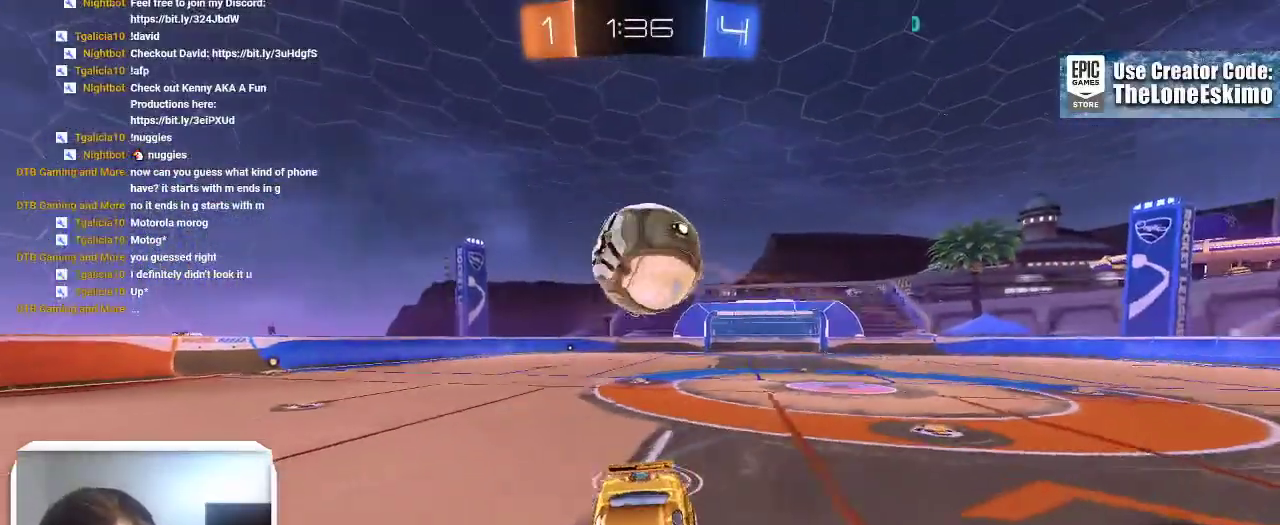
{"buttons": ["B"], "left_stick": "right", "right_stick": "center", "events": [[433, "B", "down"]]}
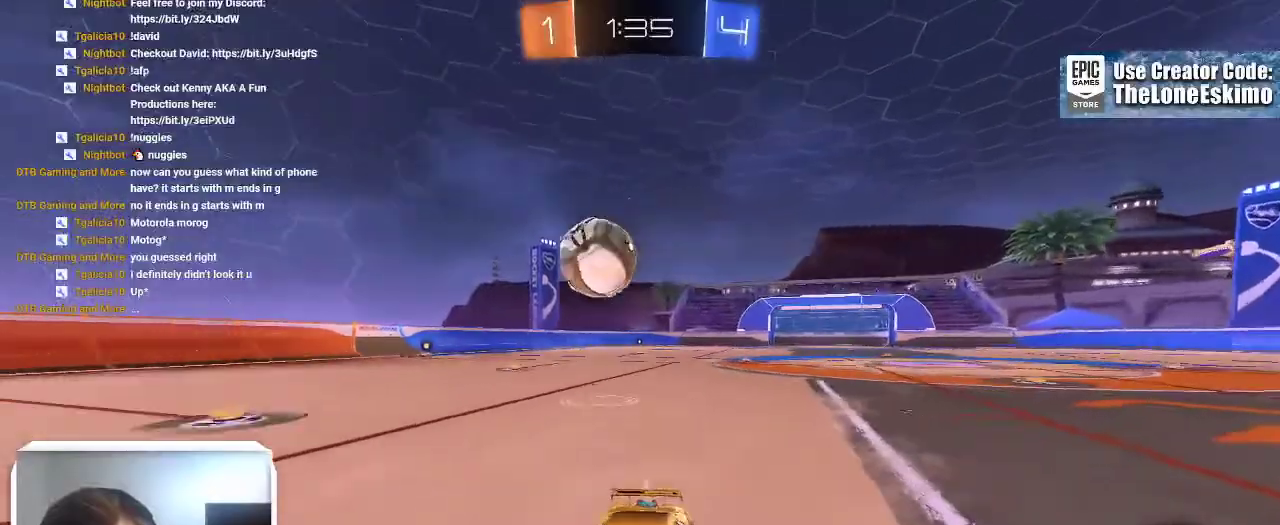
{"buttons": ["B"], "left_stick": "center", "right_stick": "center"}
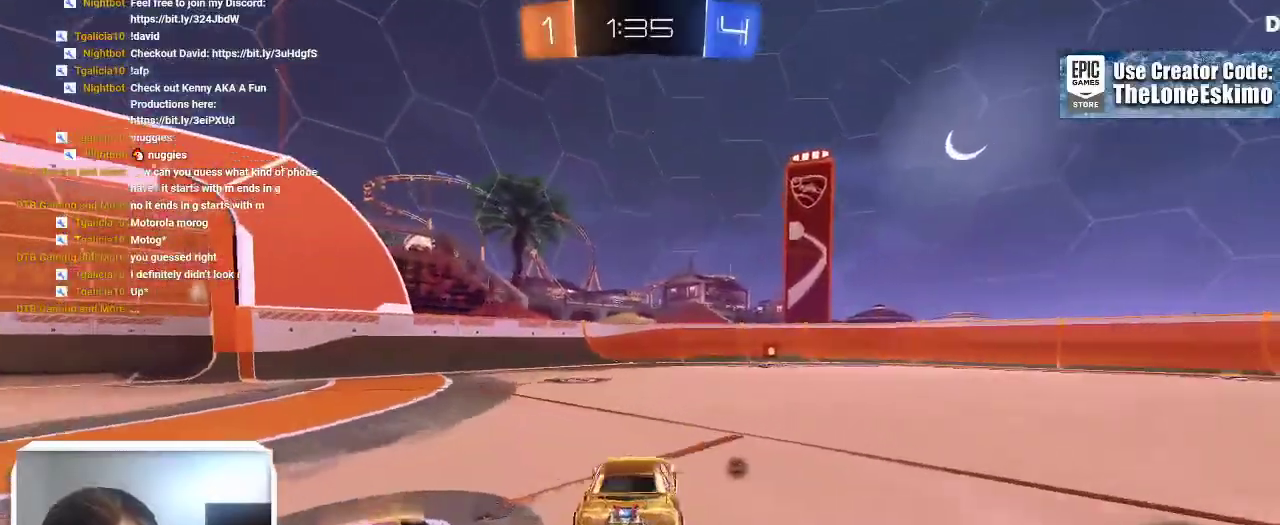
{"buttons": ["B"], "left_stick": "center", "right_stick": "center"}
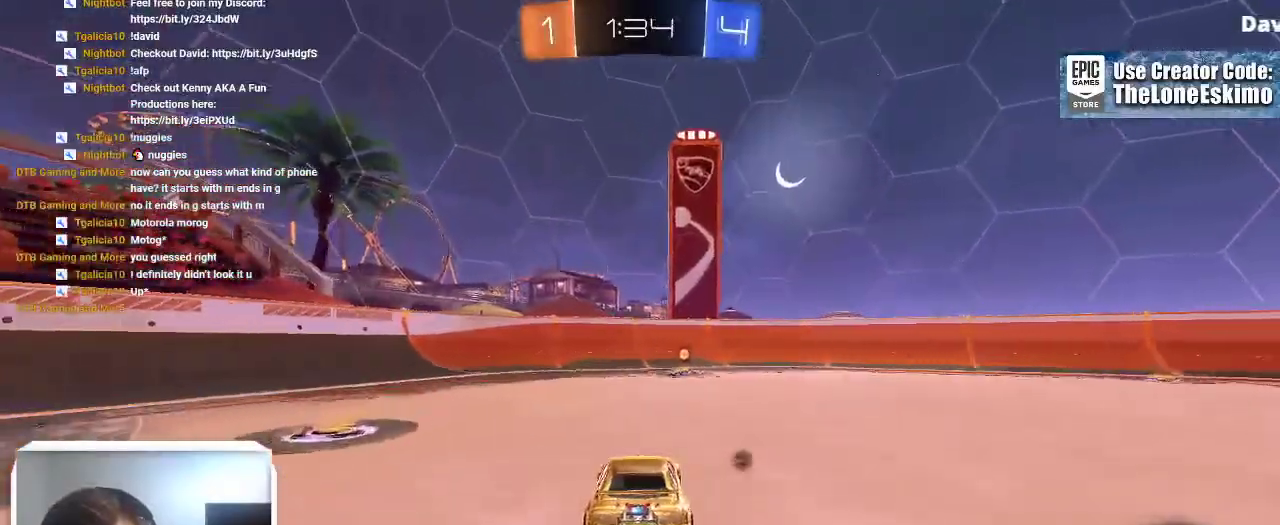
{"buttons": [], "left_stick": "right", "right_stick": "center"}
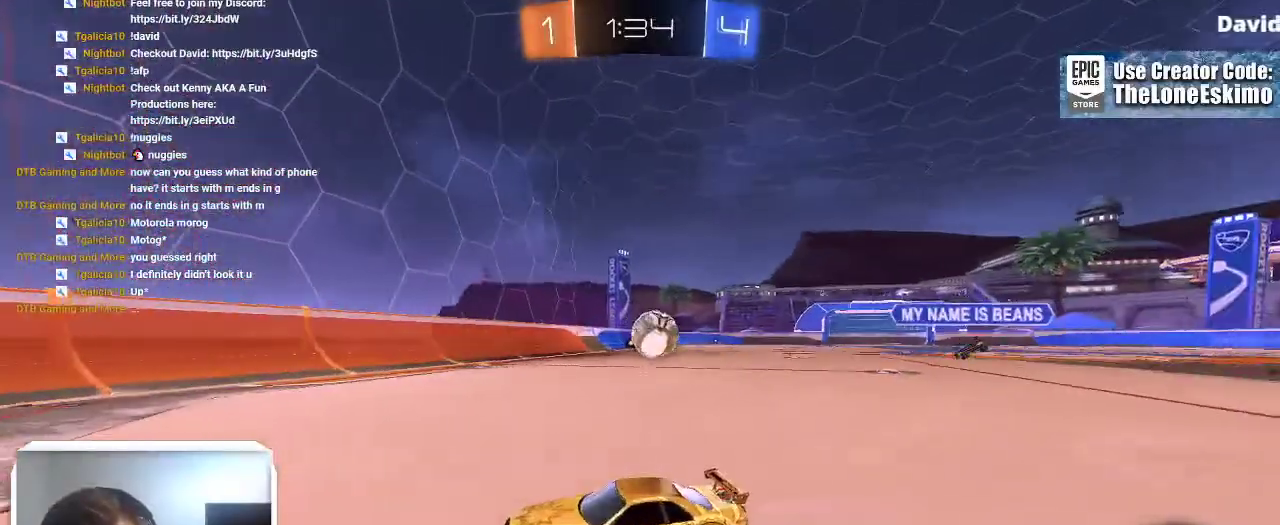
{"buttons": ["B"], "left_stick": "right", "right_stick": "center", "events": [[433, "B", "down"]]}
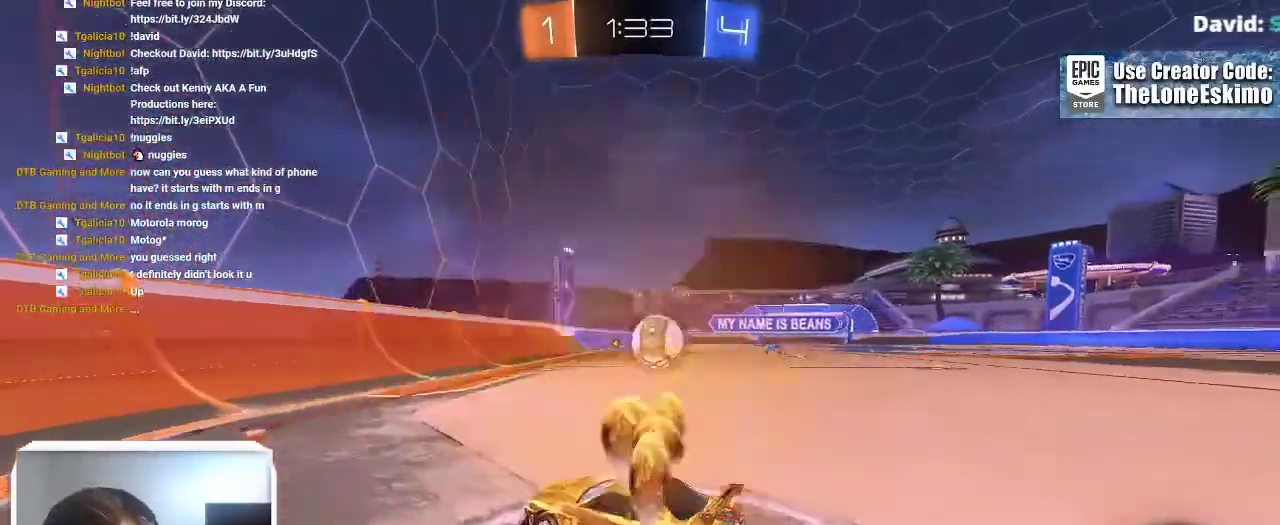
{"buttons": [], "left_stick": "right", "right_stick": "center", "events": [[217, "B", "up"], [250, "left_stick", "center"], [383, "left_stick", "right"]]}
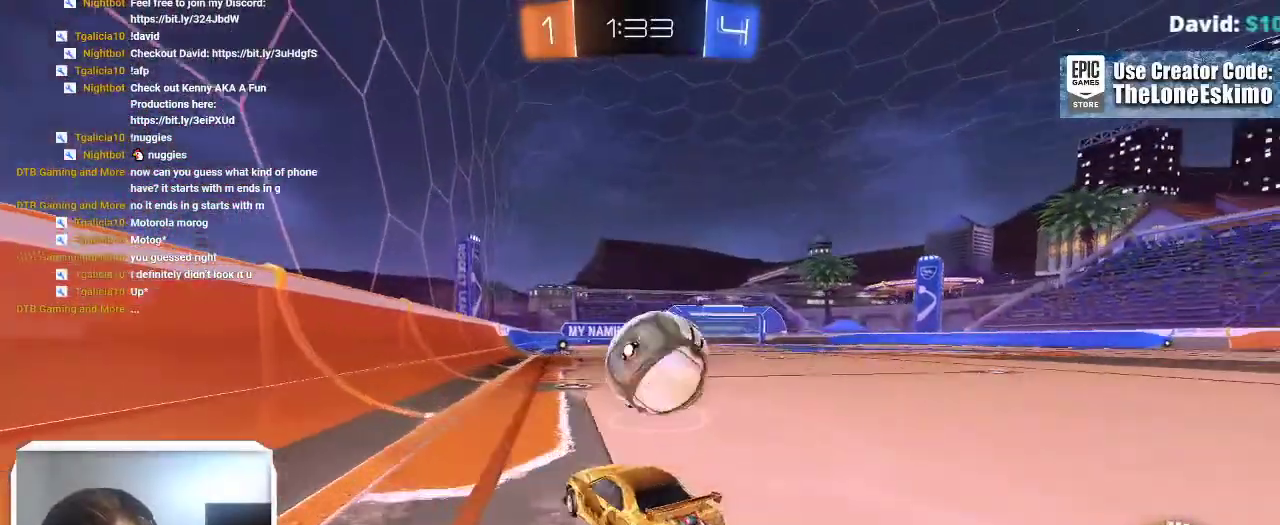
{"buttons": [], "left_stick": "right", "right_stick": "center"}
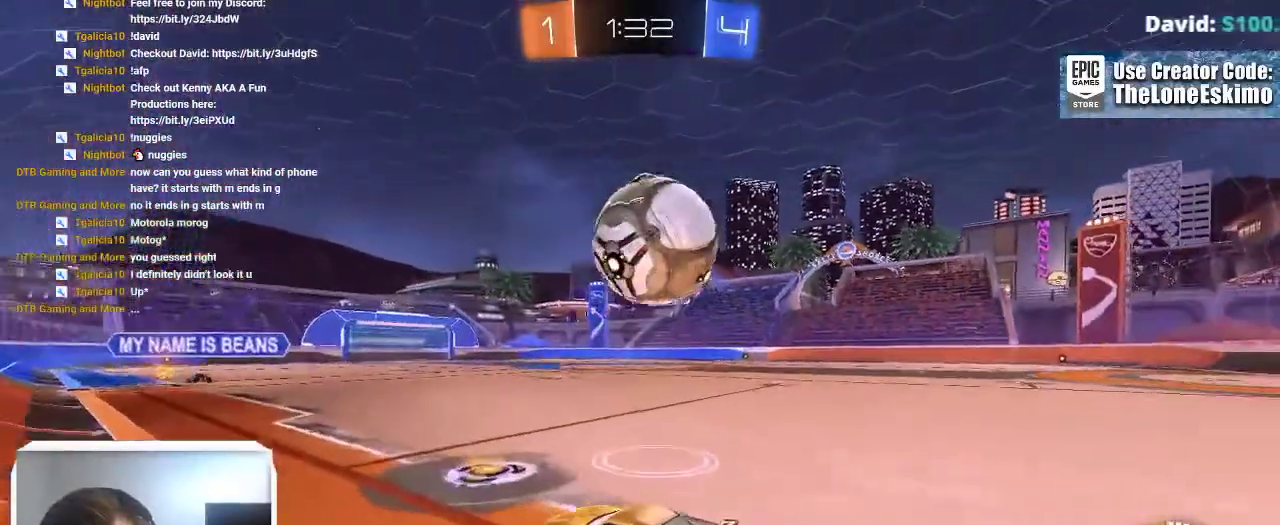
{"buttons": [], "left_stick": "center", "right_stick": "center", "events": [[133, "B", "down"], [150, "left_stick", "center"], [300, "B", "up"], [417, "left_stick", "left"], [467, "left_stick", "center"]]}
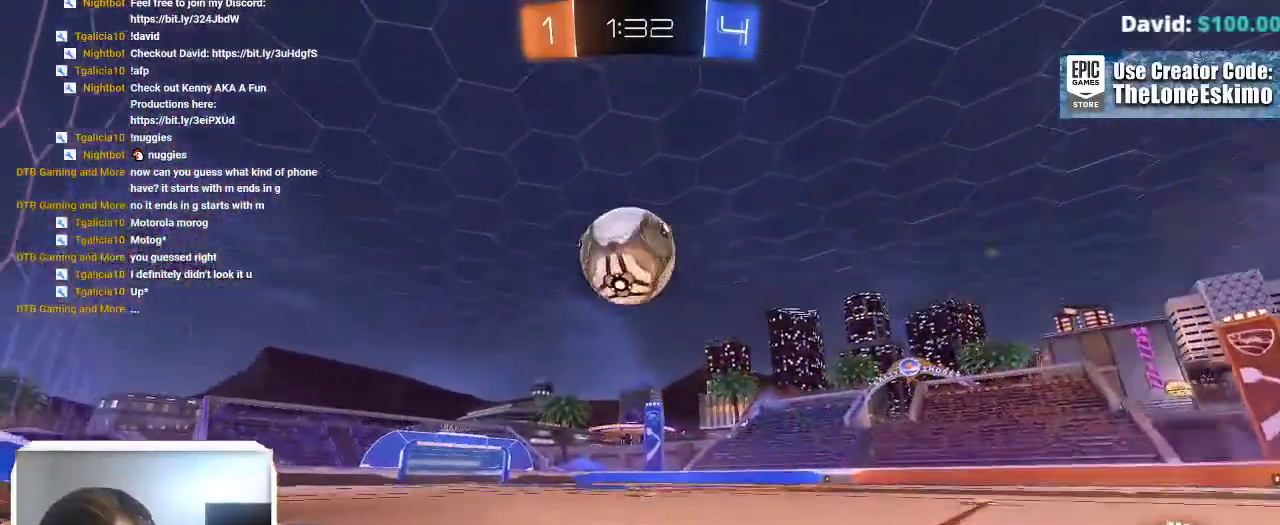
{"buttons": [], "left_stick": "center", "right_stick": "center", "events": [[33, "L2", "down"], [133, "L2", "up"], [167, "left_stick", "left"], [283, "left_stick", "center"]]}
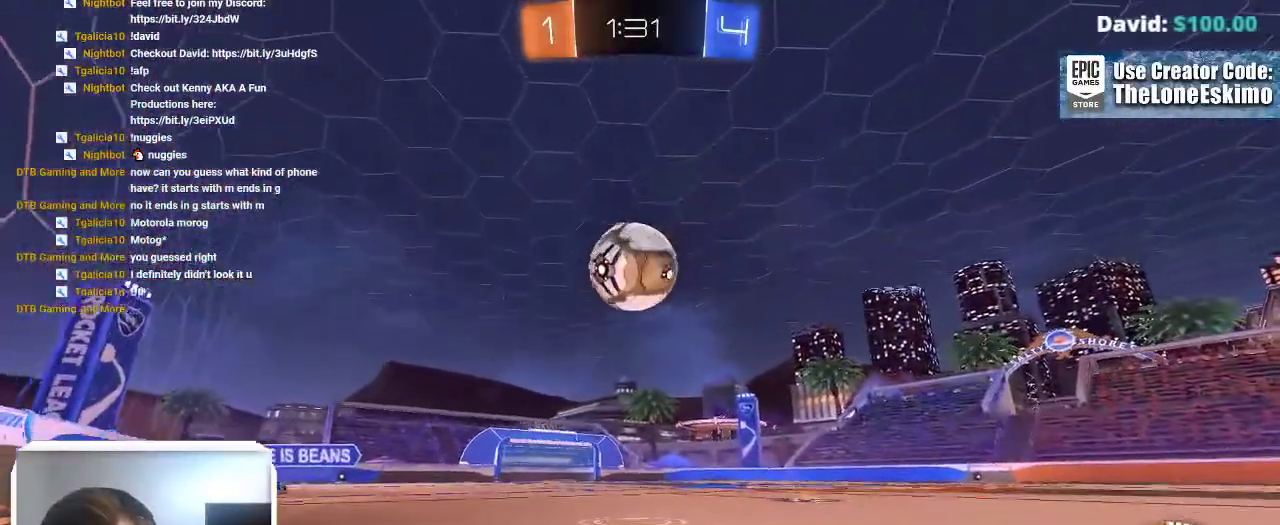
{"buttons": ["B"], "left_stick": "center", "right_stick": "center", "events": [[500, "B", "down"]]}